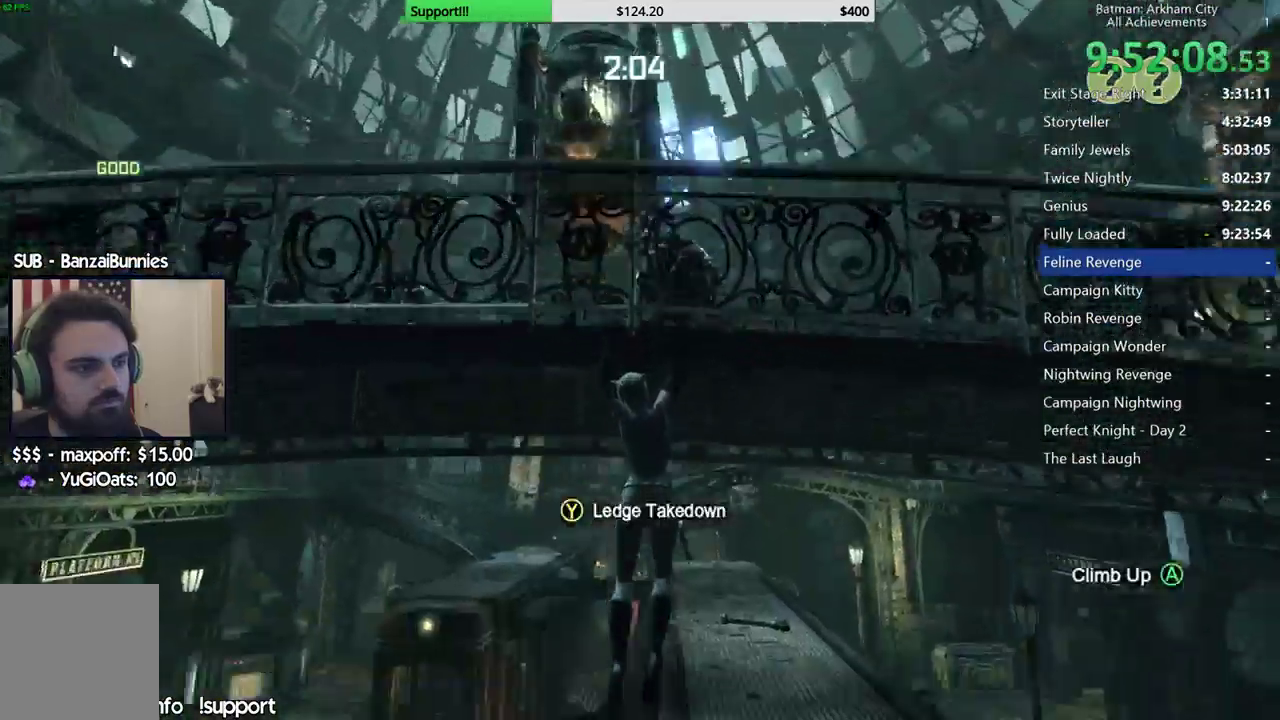
Gameplay with a controller (Xbox layout); each line is a JSON object with the inputs held at the frame after it. "events" lists button and stick changes between this image and that frame as [ms after this image, input, new state], when the widget could be followed in between. This document gives stick clicks only as held states, not as events.
{"buttons": [], "left_stick": "center", "right_stick": "center", "events": [[133, "right_stick", "center"]]}
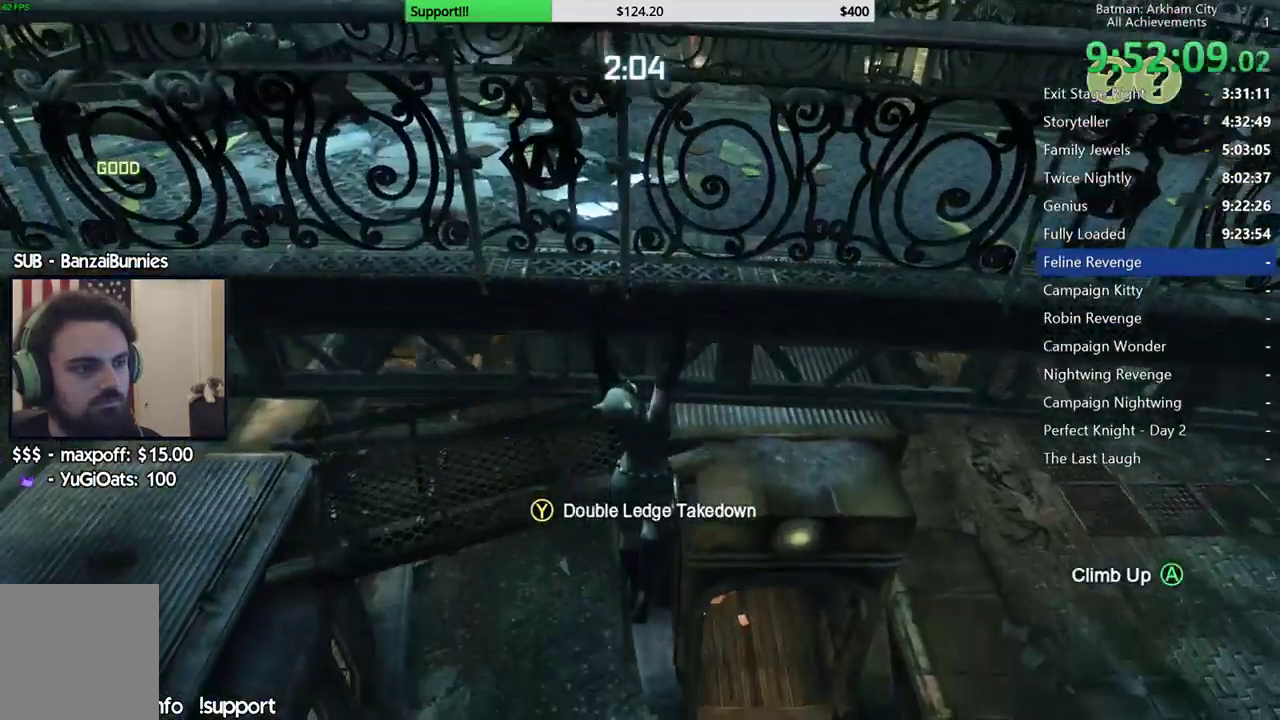
{"buttons": [], "left_stick": "center", "right_stick": "center", "events": [[33, "right_stick", "up"], [333, "L1", "down"], [383, "L1", "up"], [483, "right_stick", "center"]]}
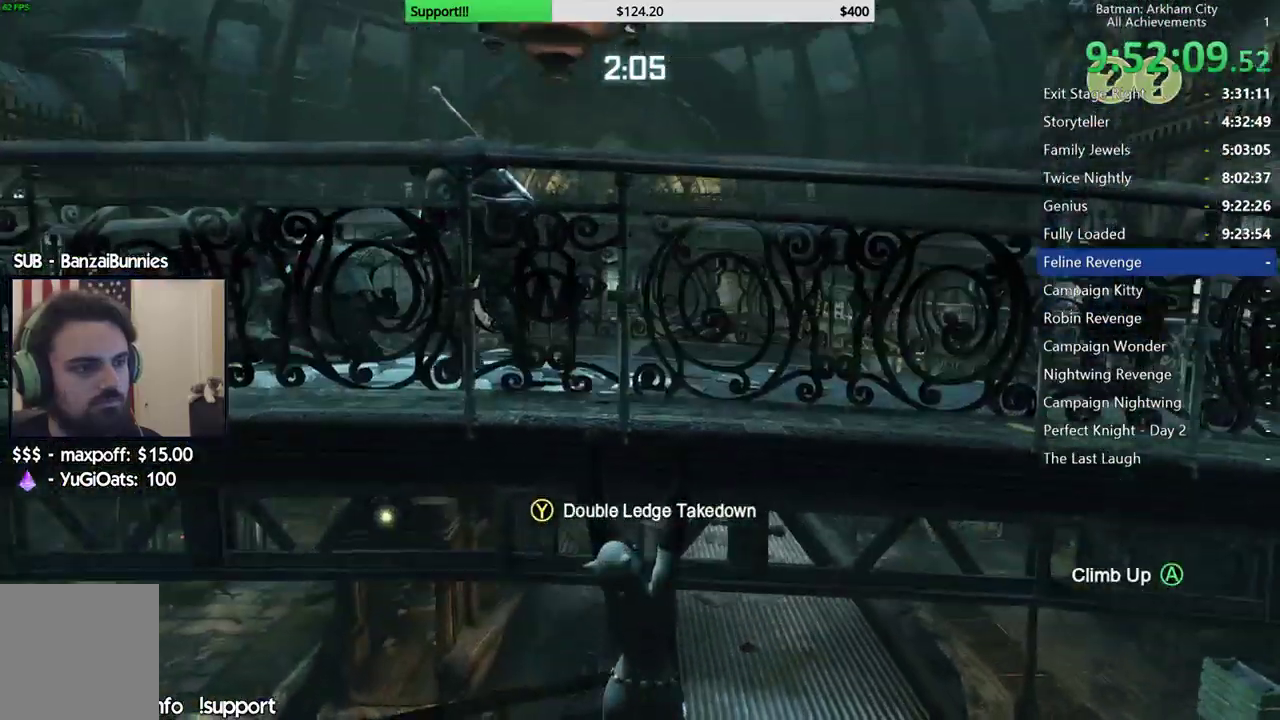
{"buttons": [], "left_stick": "center", "right_stick": "down-right", "events": [[17, "left_stick", "left"], [283, "left_stick", "center"], [300, "right_stick", "down-right"]]}
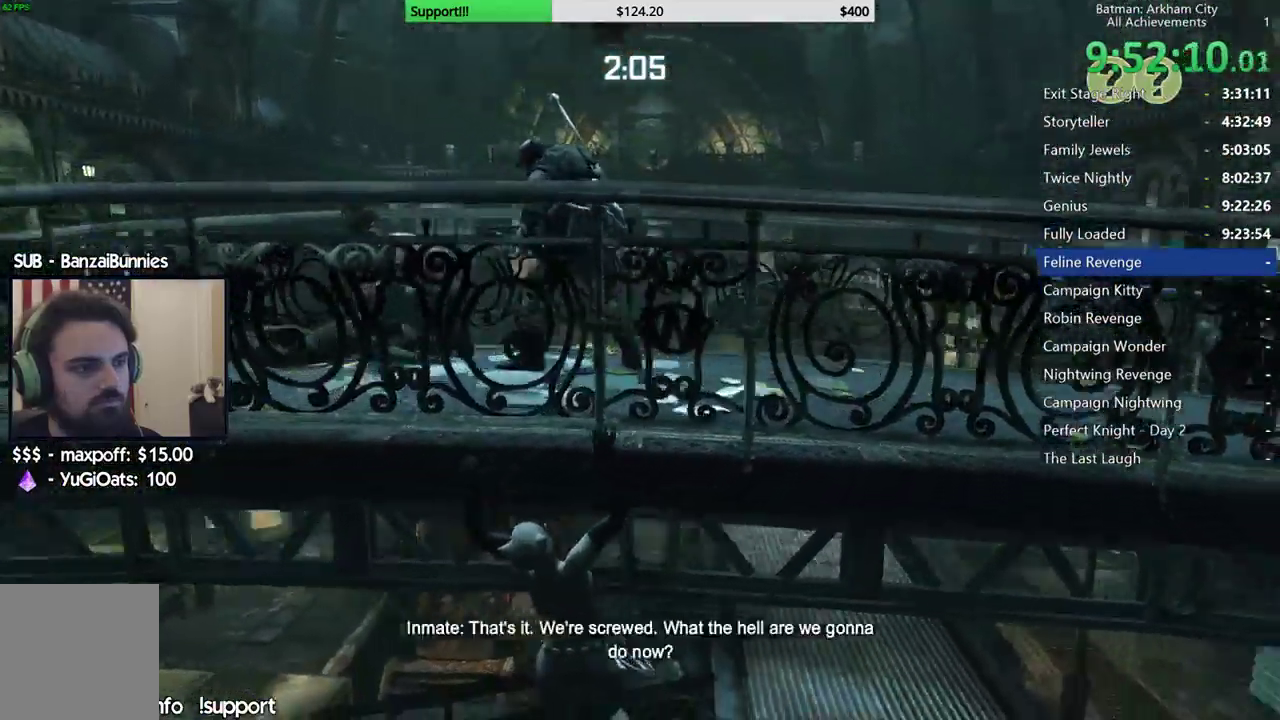
{"buttons": [], "left_stick": "center", "right_stick": "center", "events": [[67, "right_stick", "center"]]}
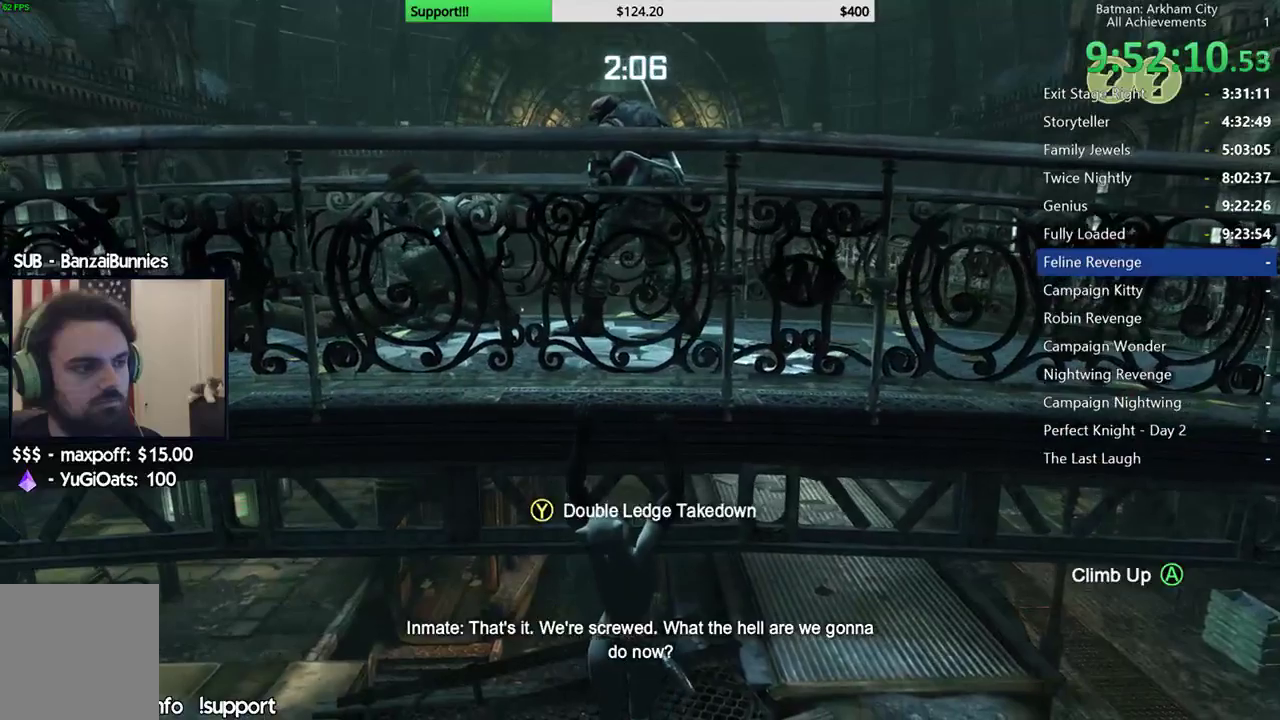
{"buttons": [], "left_stick": "center", "right_stick": "center", "events": []}
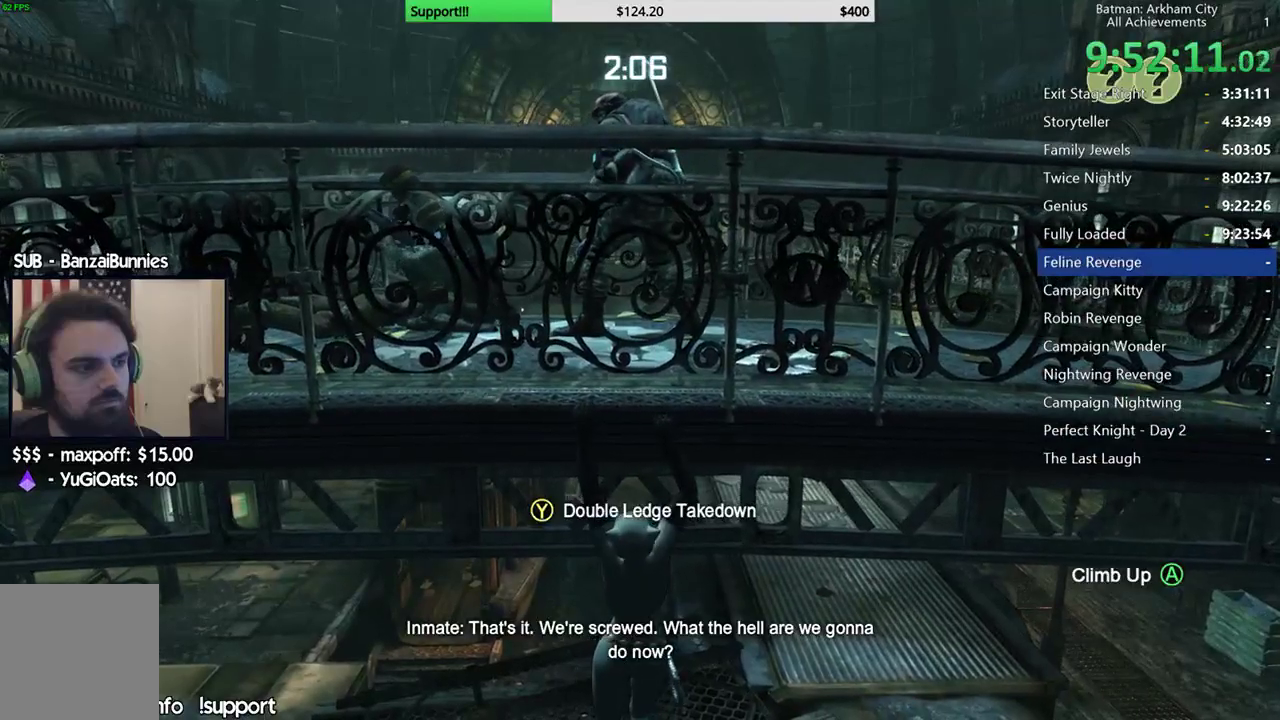
{"buttons": [], "left_stick": "center", "right_stick": "center", "events": []}
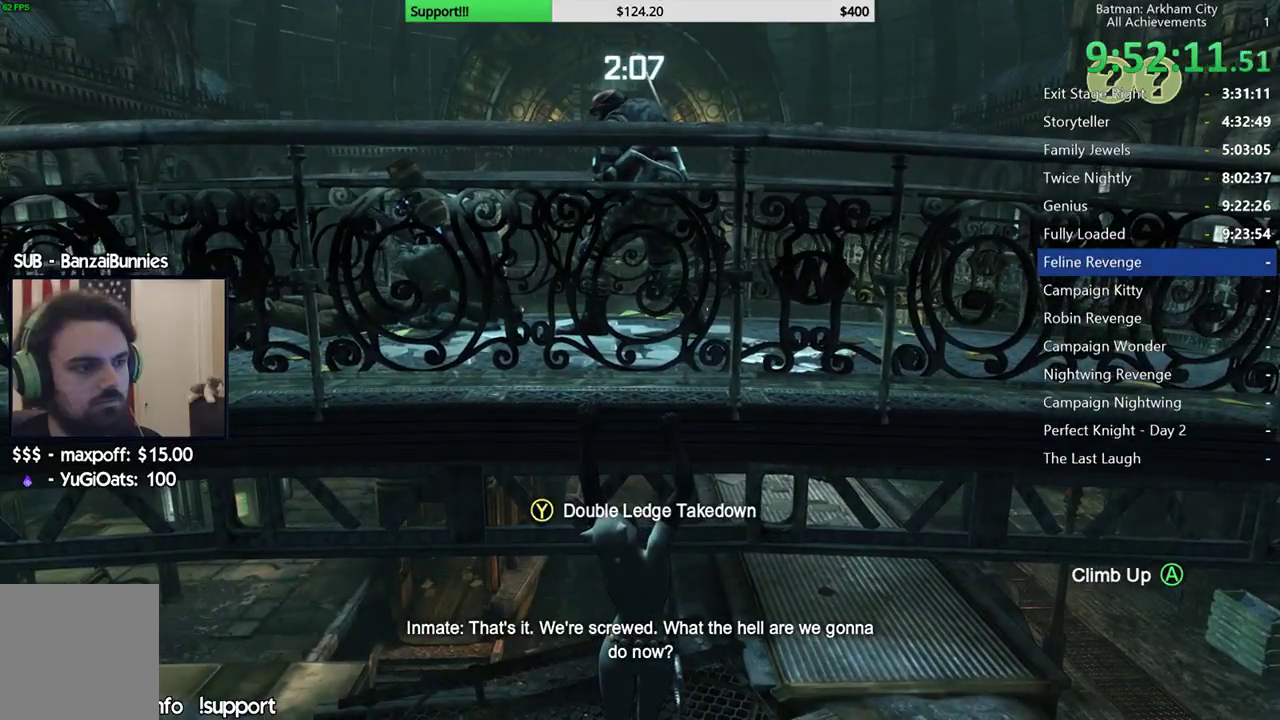
{"buttons": [], "left_stick": "center", "right_stick": "center", "events": [[317, "Y", "down"], [417, "Y", "up"]]}
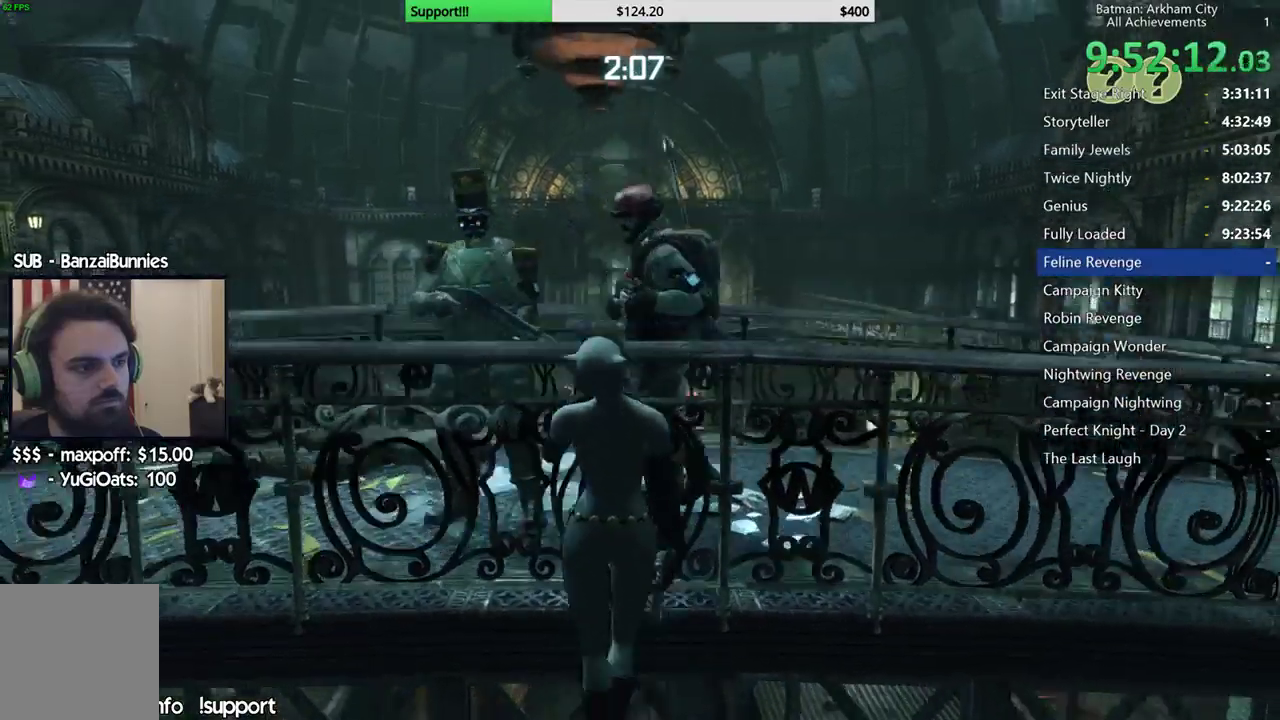
{"buttons": [], "left_stick": "center", "right_stick": "down-left", "events": [[200, "L1", "down"], [317, "L1", "up"], [500, "right_stick", "down-left"]]}
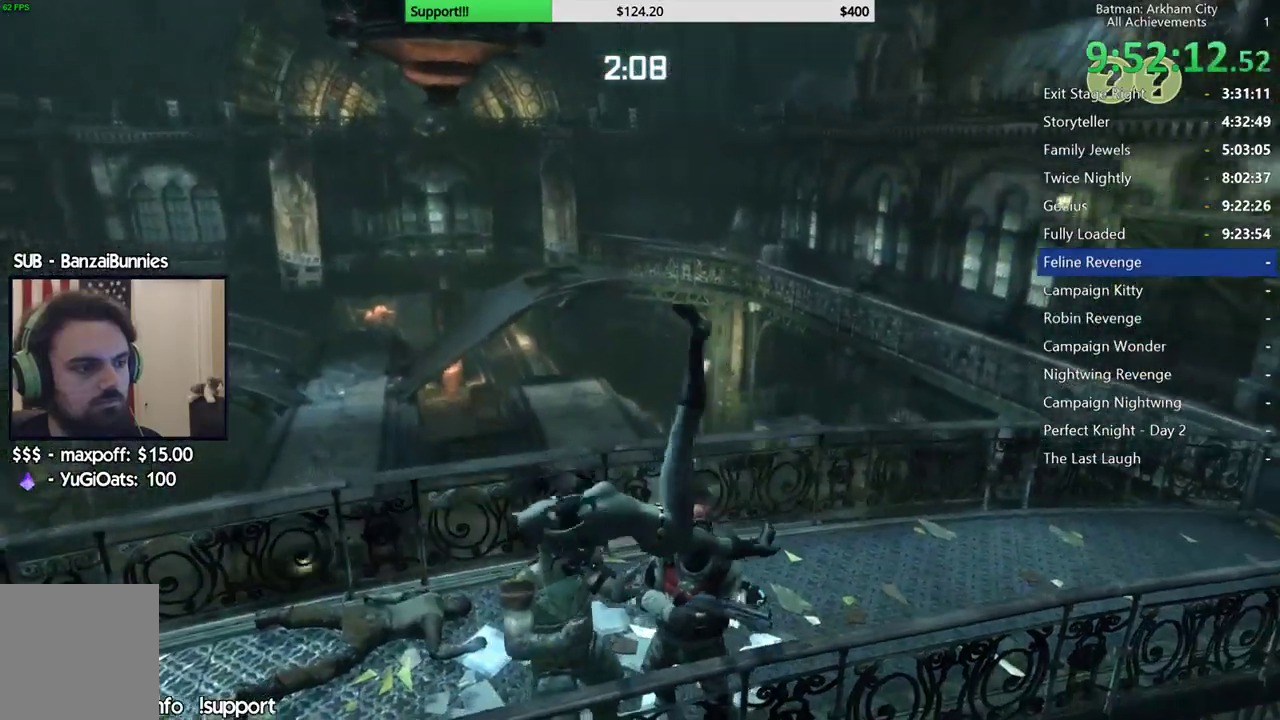
{"buttons": [], "left_stick": "center", "right_stick": "left", "events": [[183, "L1", "down"], [283, "L1", "up"], [350, "right_stick", "left"]]}
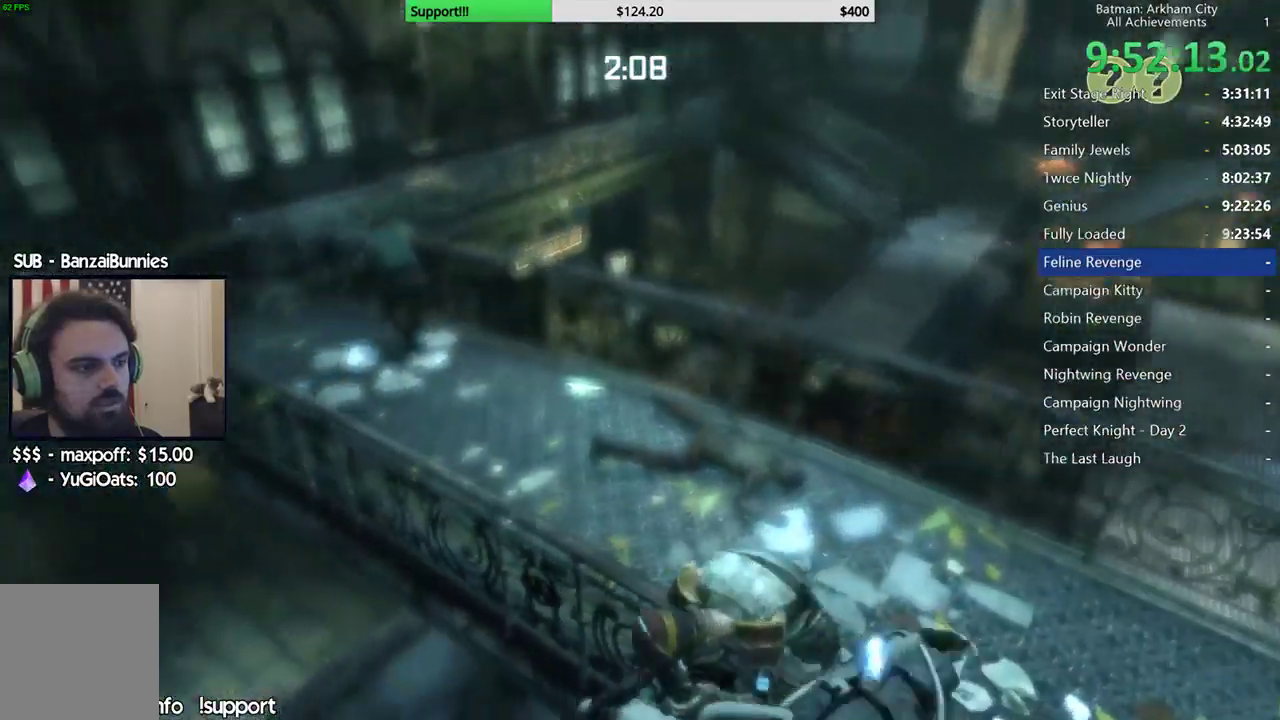
{"buttons": [], "left_stick": "center", "right_stick": "up-left", "events": [[167, "right_stick", "up-left"]]}
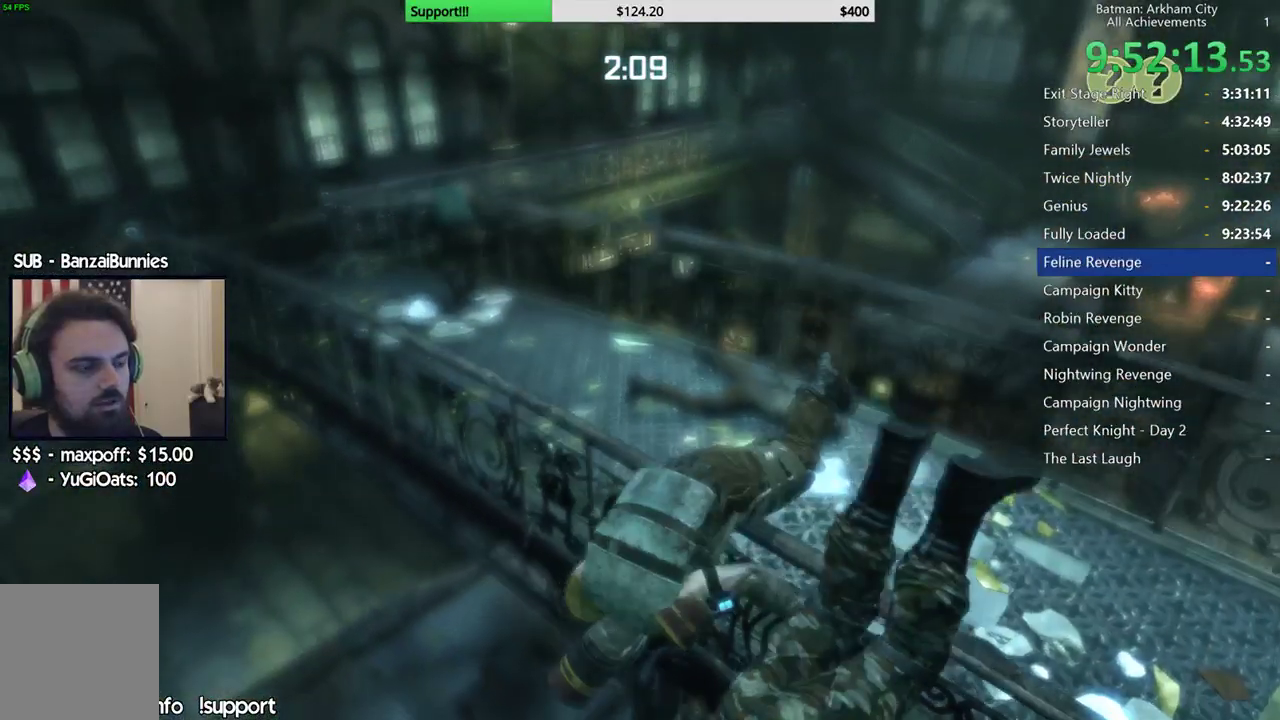
{"buttons": [], "left_stick": "center", "right_stick": "right", "events": [[50, "right_stick", "center"], [250, "right_stick", "right"]]}
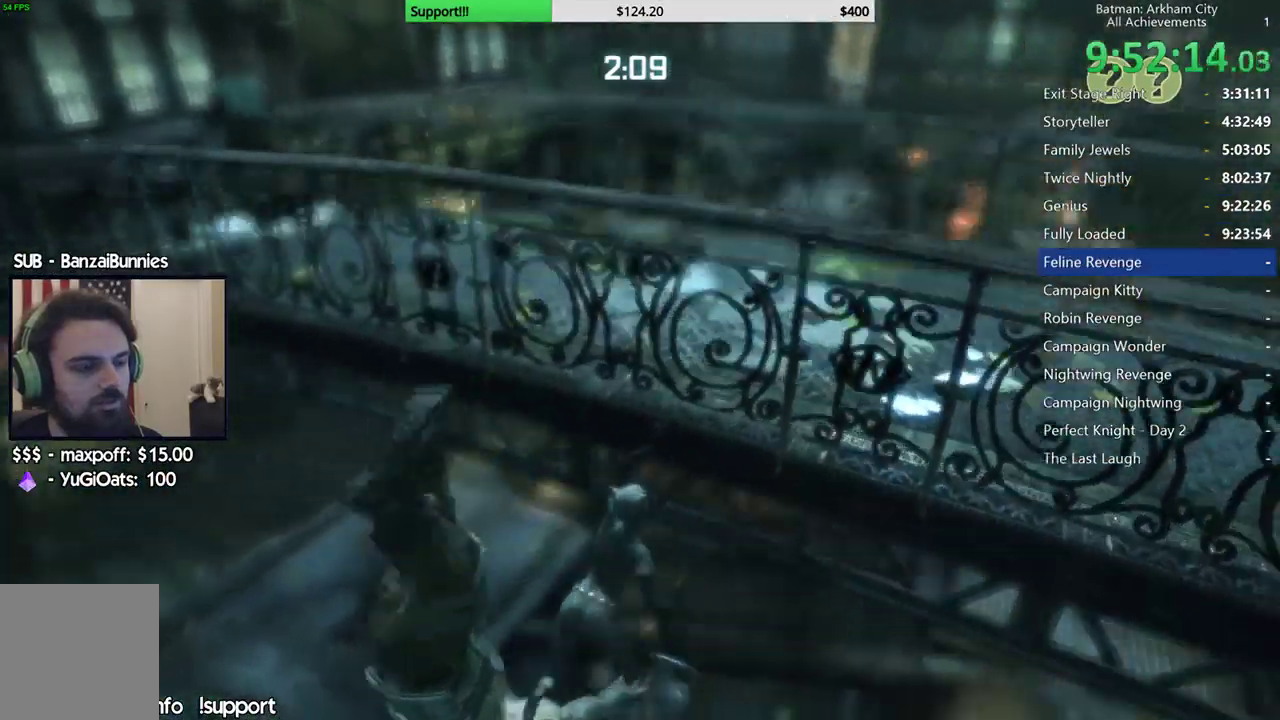
{"buttons": [], "left_stick": "center", "right_stick": "center", "events": [[33, "right_stick", "center"], [250, "B", "down"], [317, "B", "up"], [400, "B", "down"], [467, "B", "up"]]}
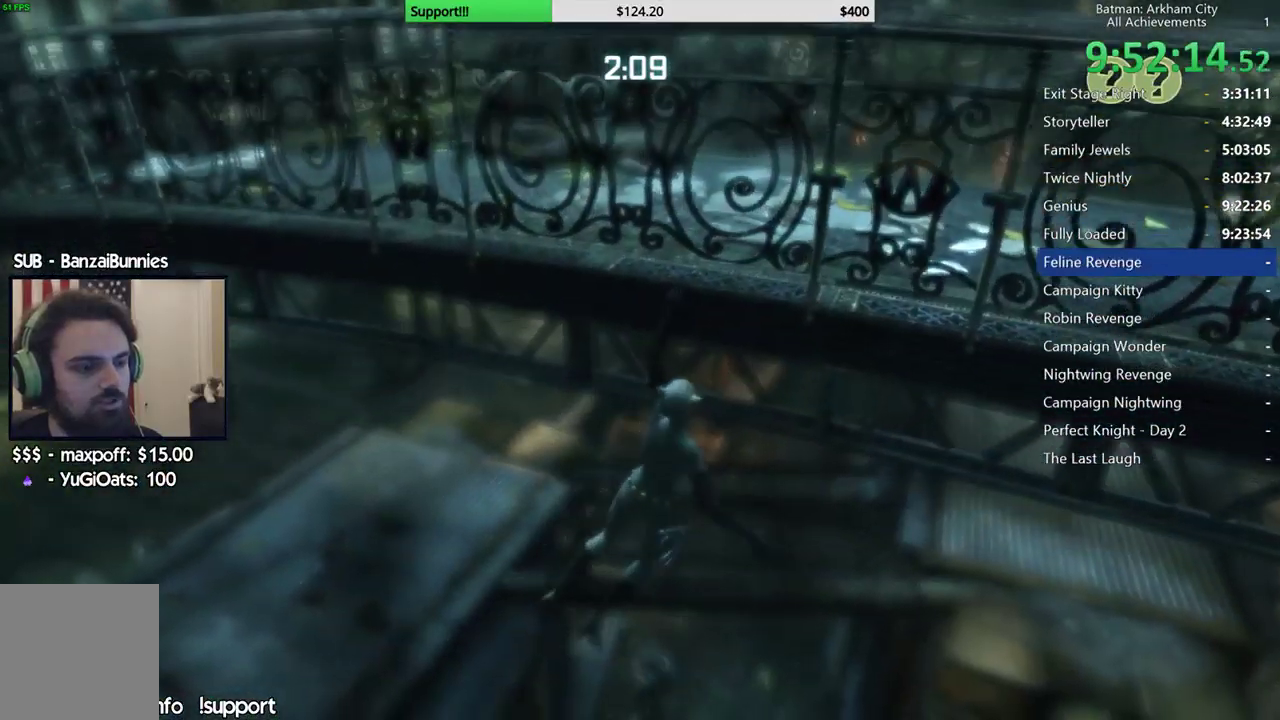
{"buttons": [], "left_stick": "center", "right_stick": "center", "events": [[67, "B", "down"], [150, "B", "up"]]}
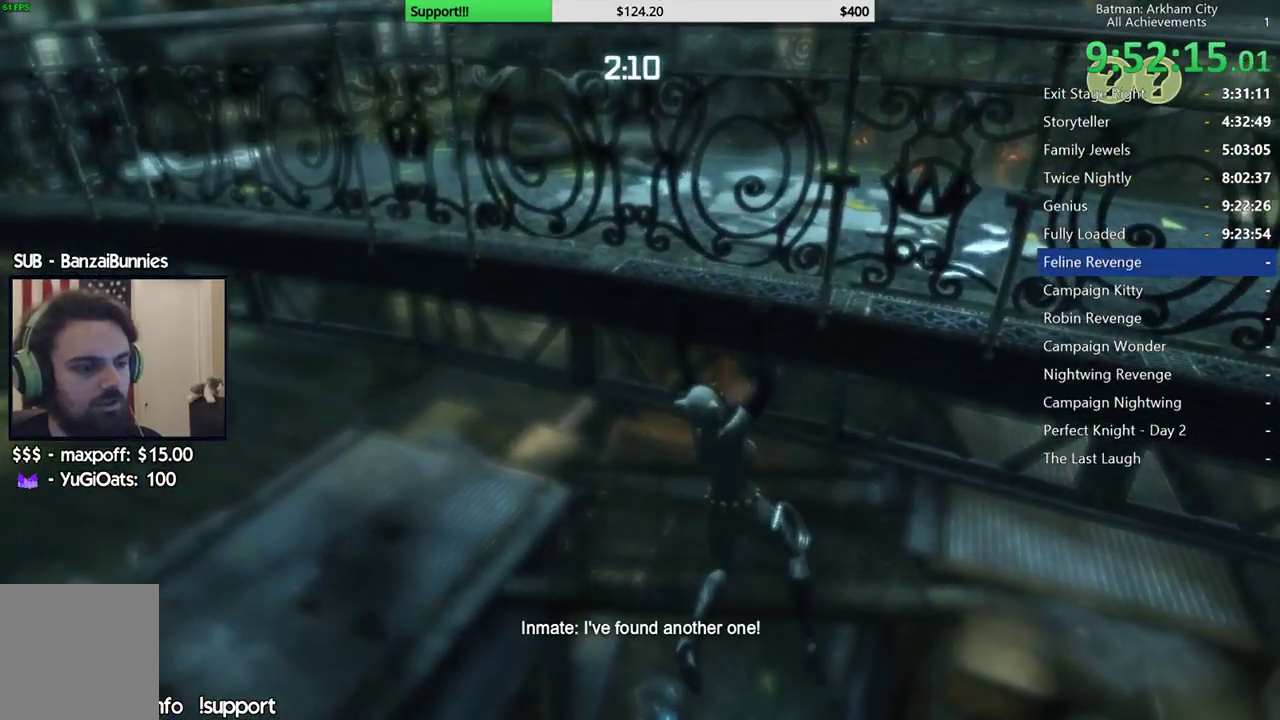
{"buttons": [], "left_stick": "center", "right_stick": "center", "events": [[167, "B", "down"], [267, "B", "up"]]}
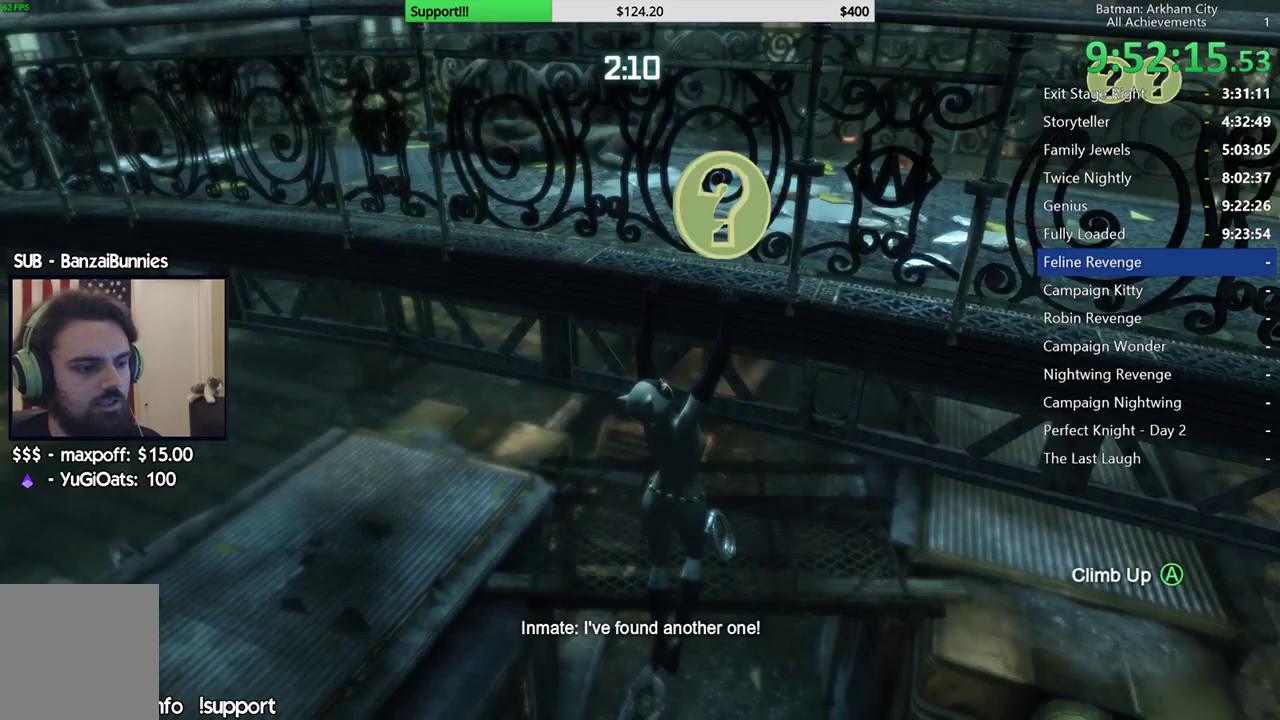
{"buttons": [], "left_stick": "center", "right_stick": "center", "events": [[83, "B", "down"], [167, "B", "up"]]}
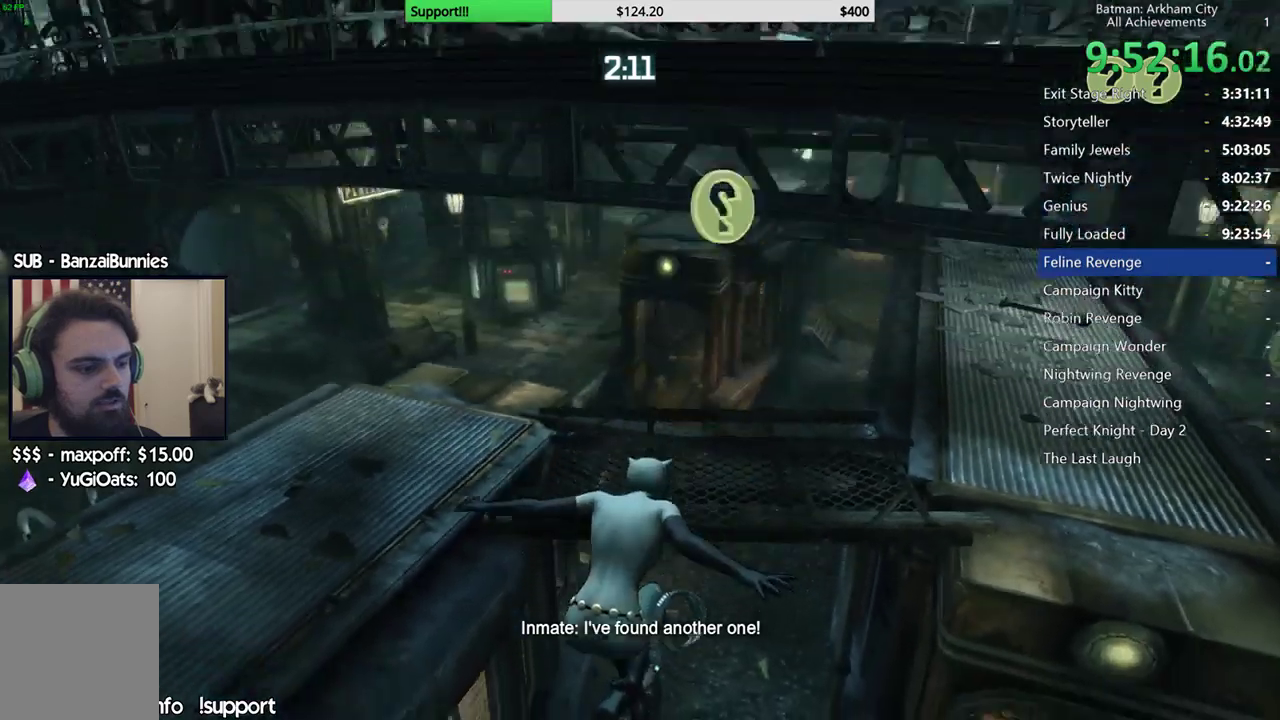
{"buttons": [], "left_stick": "up", "right_stick": "center", "events": [[417, "left_stick", "up"]]}
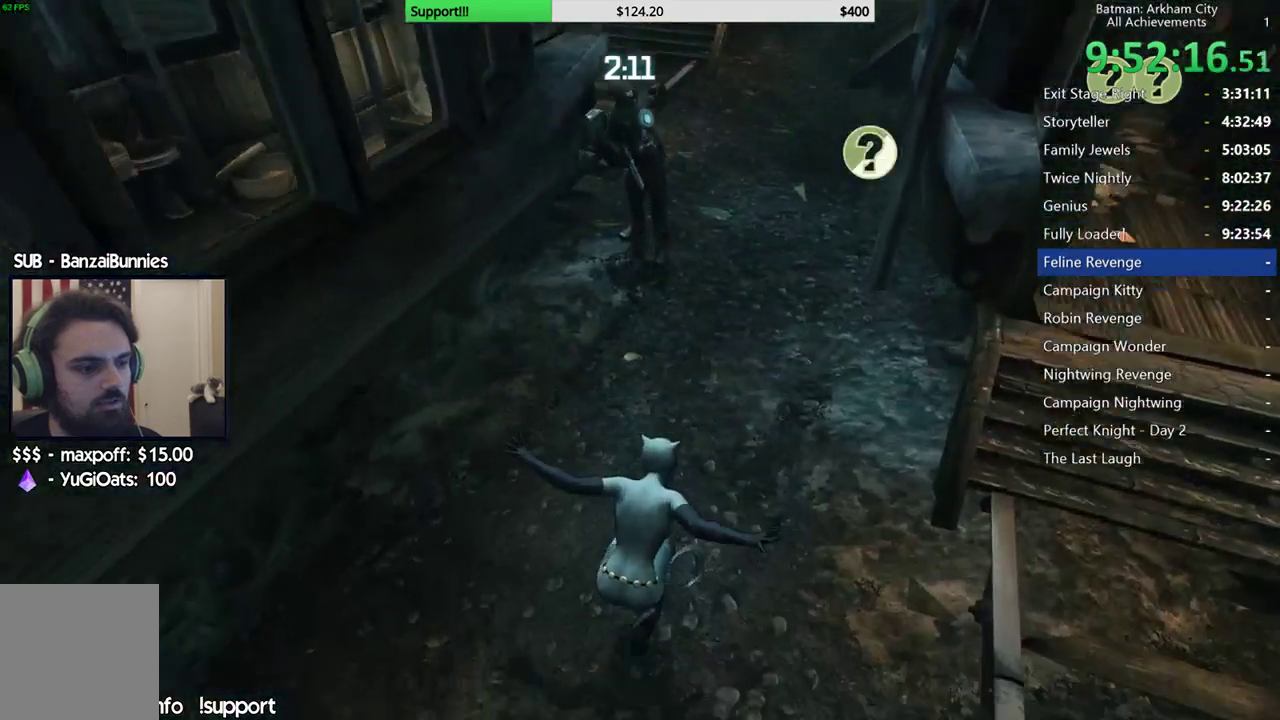
{"buttons": [], "left_stick": "up", "right_stick": "up", "events": [[133, "Y", "down"], [150, "L2", "down"], [267, "Y", "up"], [317, "L2", "up"], [467, "right_stick", "up"]]}
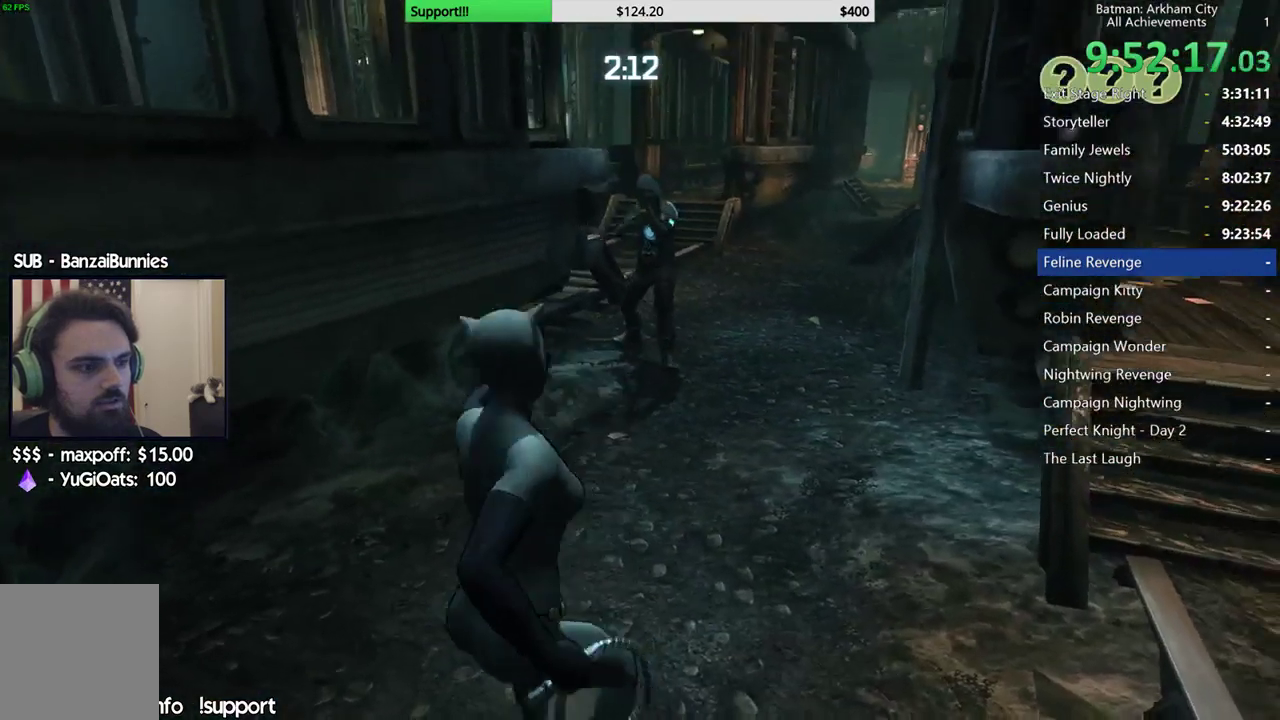
{"buttons": [], "left_stick": "up", "right_stick": "center", "events": [[100, "right_stick", "center"], [117, "L2", "down"], [183, "Y", "down"], [300, "L2", "up"], [300, "Y", "up"]]}
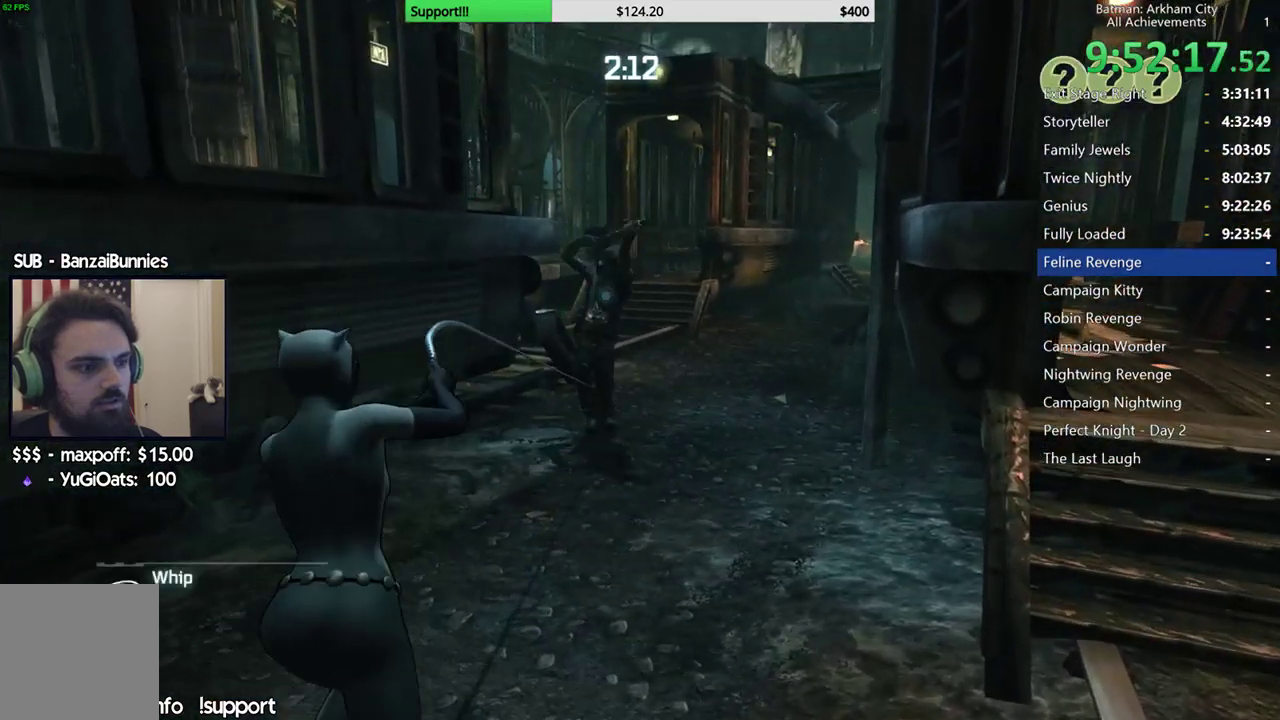
{"buttons": [], "left_stick": "up", "right_stick": "center", "events": []}
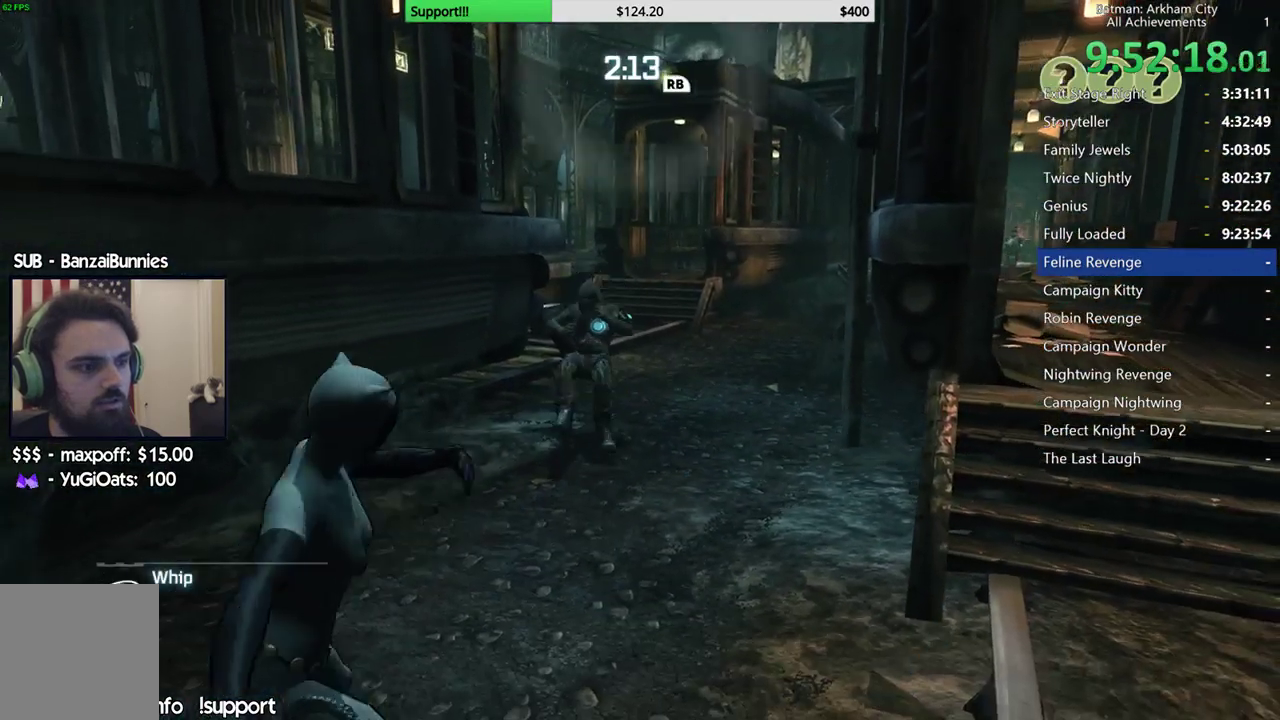
{"buttons": ["R2"], "left_stick": "up", "right_stick": "center", "events": [[133, "R2", "down"]]}
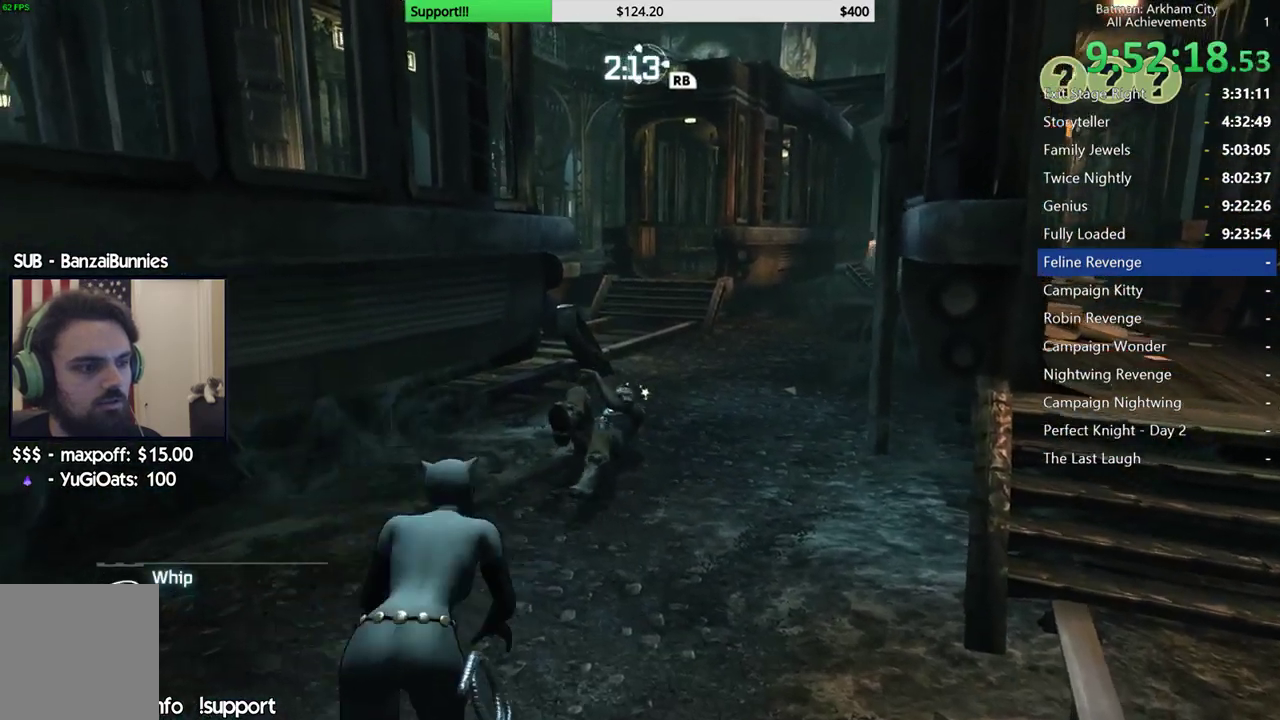
{"buttons": ["R2"], "left_stick": "up", "right_stick": "center", "events": [[83, "Y", "down"], [167, "Y", "up"], [233, "Y", "down"], [333, "Y", "up"]]}
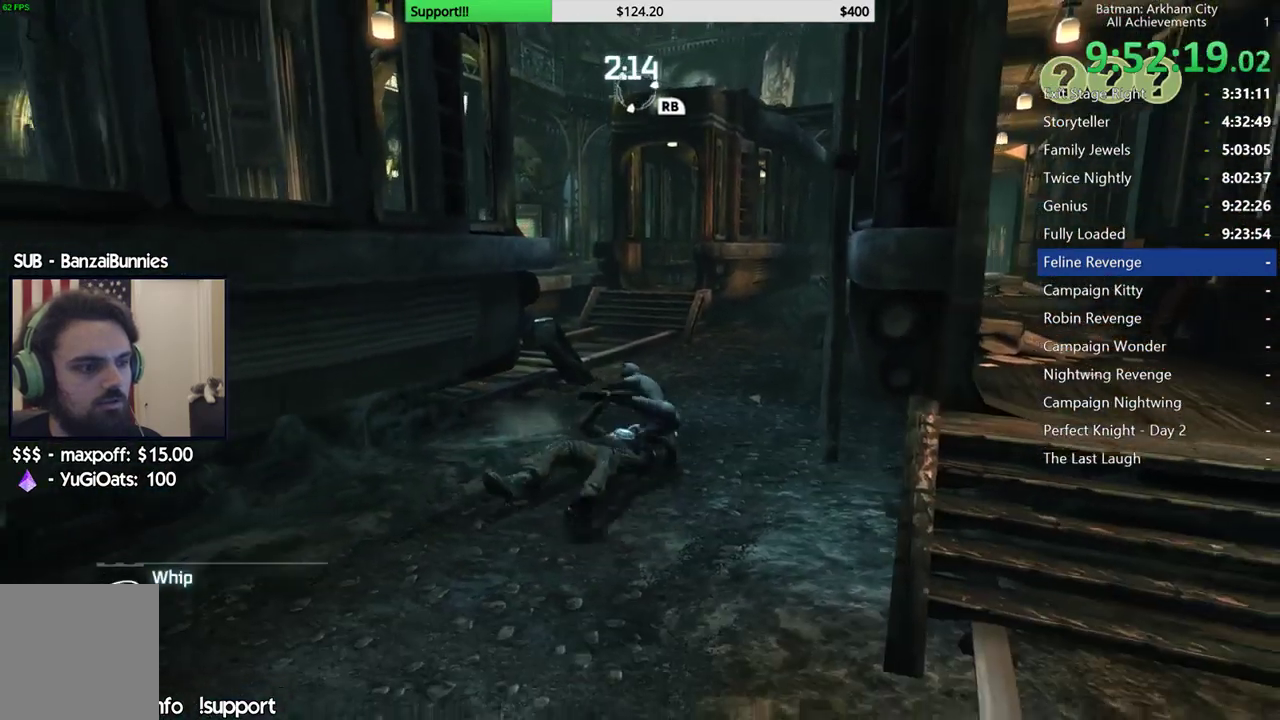
{"buttons": ["R2"], "left_stick": "center", "right_stick": "center", "events": [[50, "left_stick", "center"], [67, "right_stick", "left"], [400, "right_stick", "center"]]}
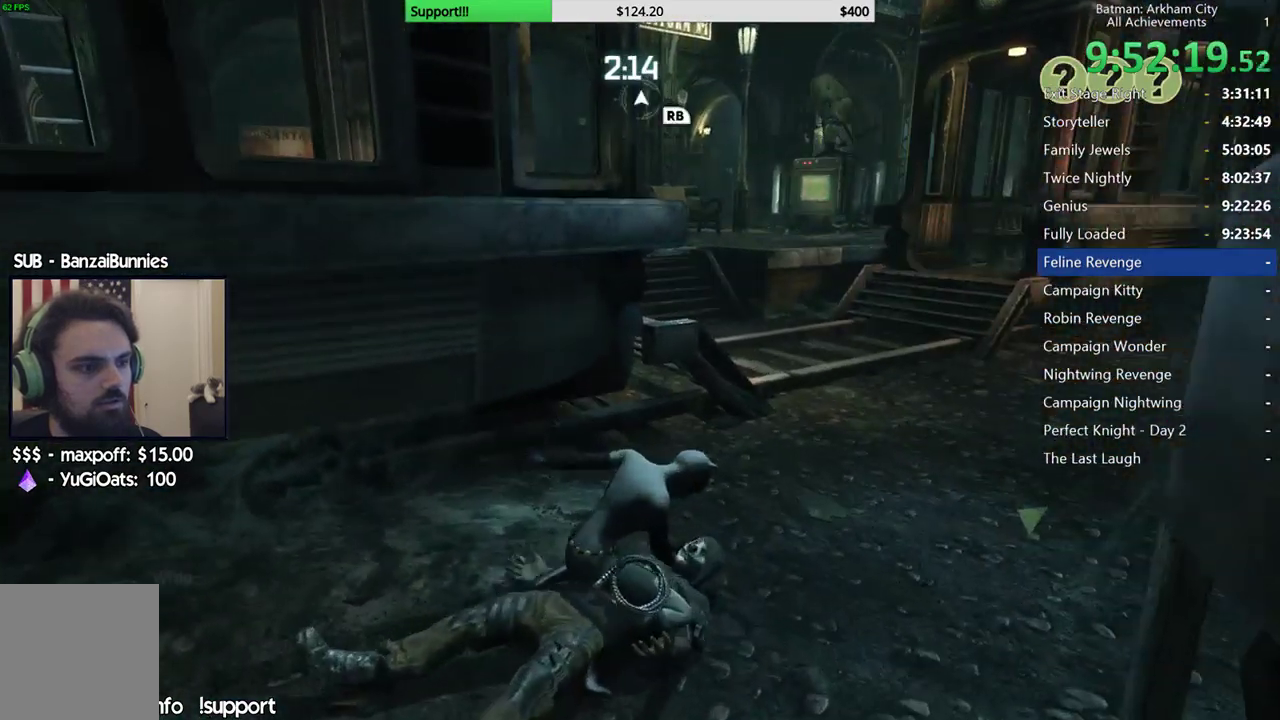
{"buttons": ["R2"], "left_stick": "center", "right_stick": "center", "events": [[133, "right_stick", "right"], [483, "right_stick", "center"]]}
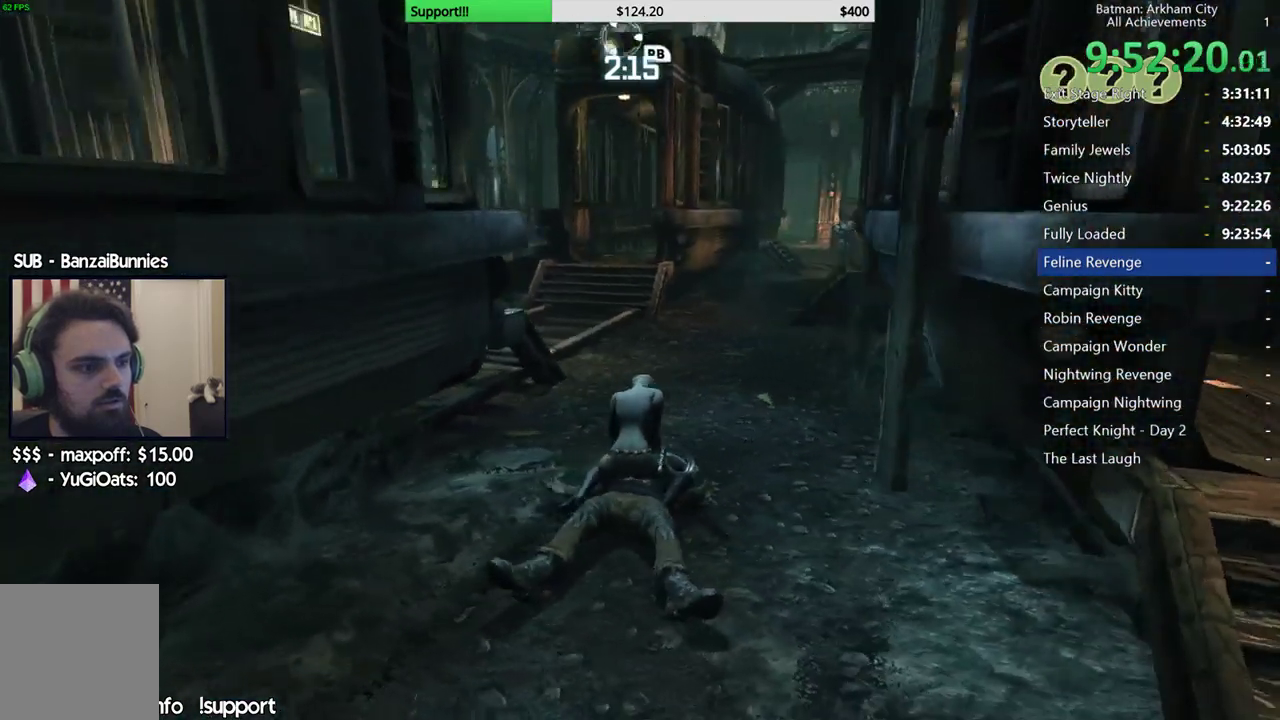
{"buttons": ["R2"], "left_stick": "center", "right_stick": "center", "events": [[117, "right_stick", "right"], [317, "right_stick", "center"]]}
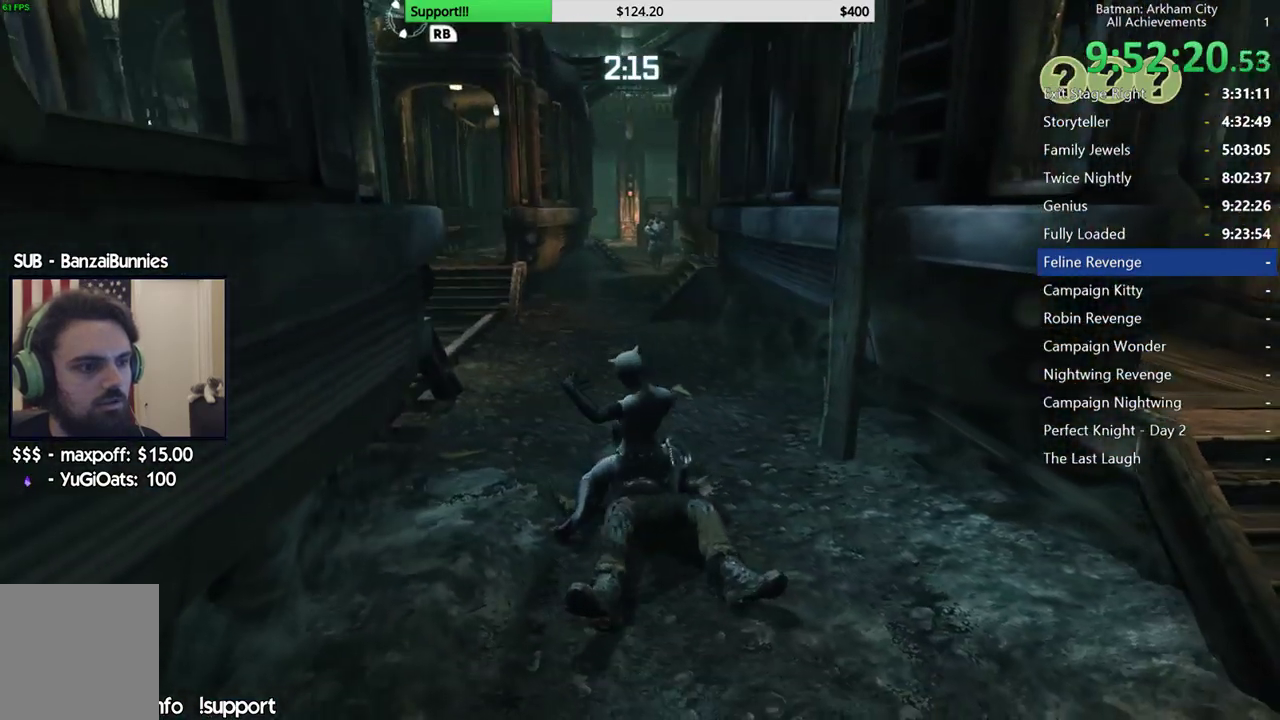
{"buttons": [], "left_stick": "down", "right_stick": "center", "events": [[167, "left_stick", "down"], [300, "R2", "up"], [417, "A", "down"], [500, "A", "up"]]}
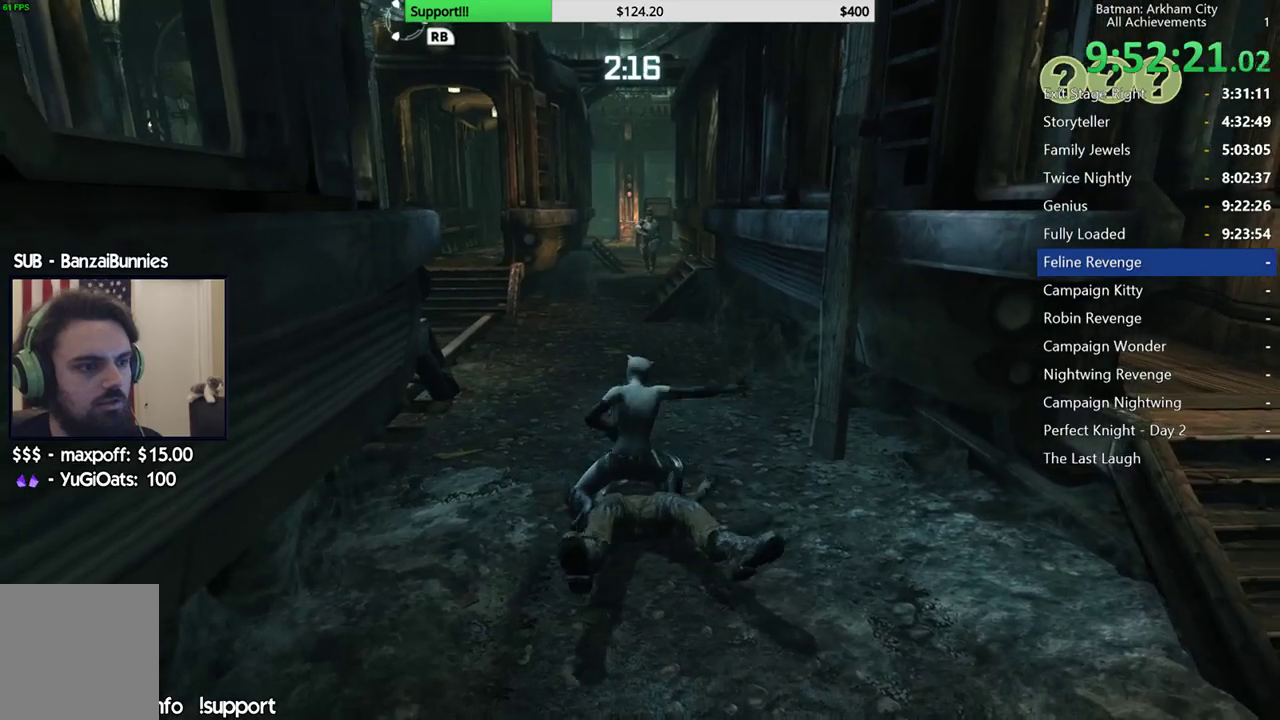
{"buttons": [], "left_stick": "down", "right_stick": "center", "events": [[67, "A", "down"], [150, "A", "up"], [217, "A", "down"], [300, "A", "up"], [367, "A", "down"], [433, "A", "up"]]}
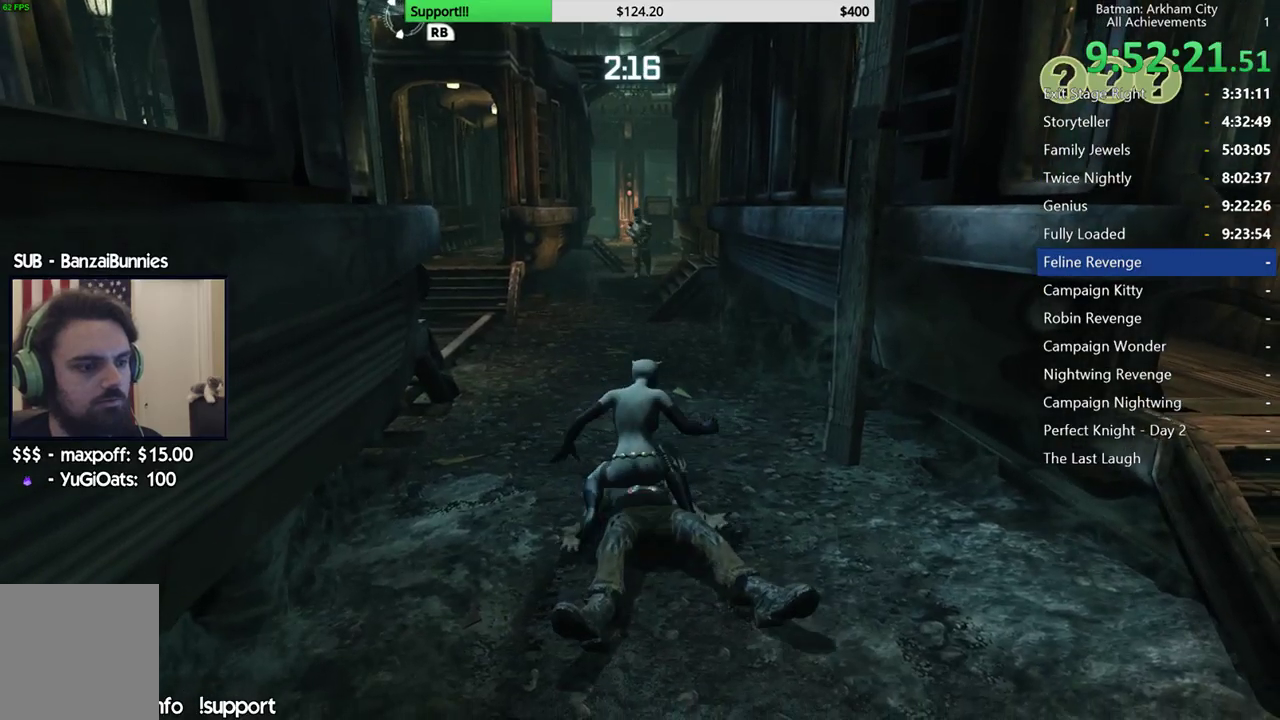
{"buttons": ["A"], "left_stick": "down-right", "right_stick": "center", "events": [[17, "A", "down"], [100, "A", "up"], [167, "A", "down"], [233, "A", "up"], [300, "A", "down"], [367, "A", "up"], [450, "A", "down"], [467, "left_stick", "down-right"]]}
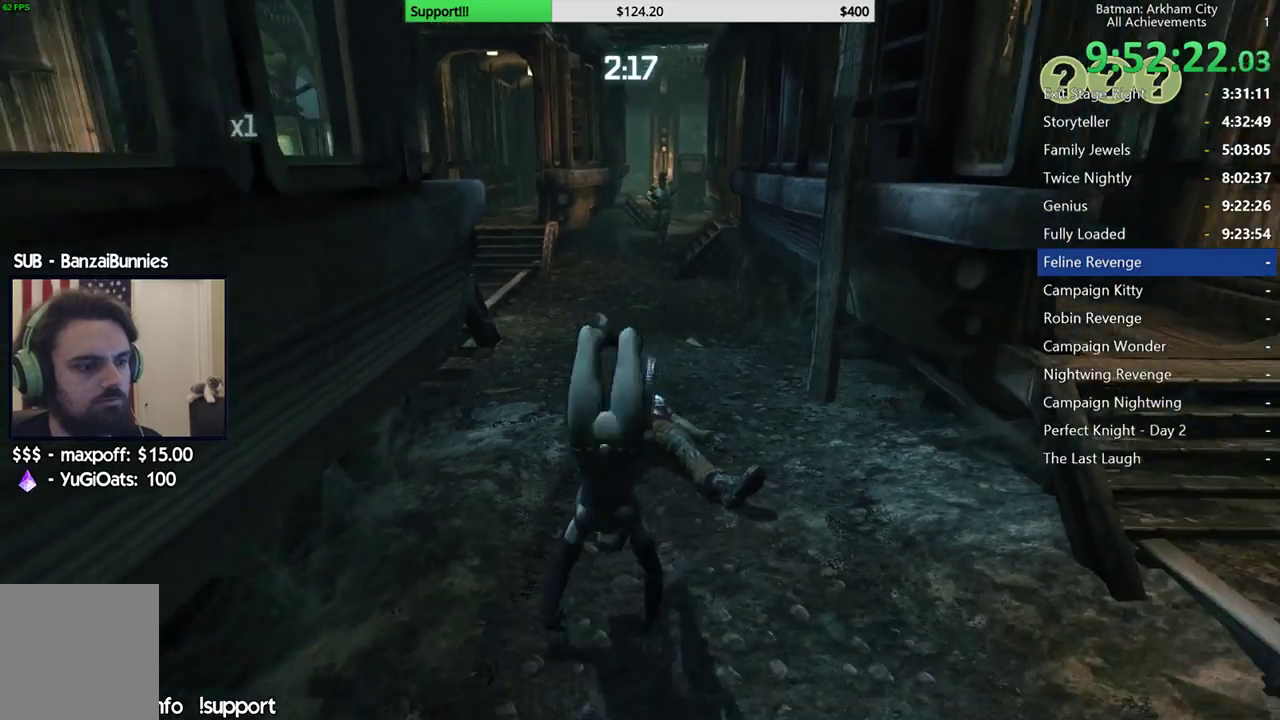
{"buttons": [], "left_stick": "right", "right_stick": "center", "events": [[33, "A", "up"], [100, "A", "down"], [117, "left_stick", "right"], [183, "A", "up"], [250, "A", "down"], [333, "A", "up"], [400, "A", "down"], [467, "A", "up"]]}
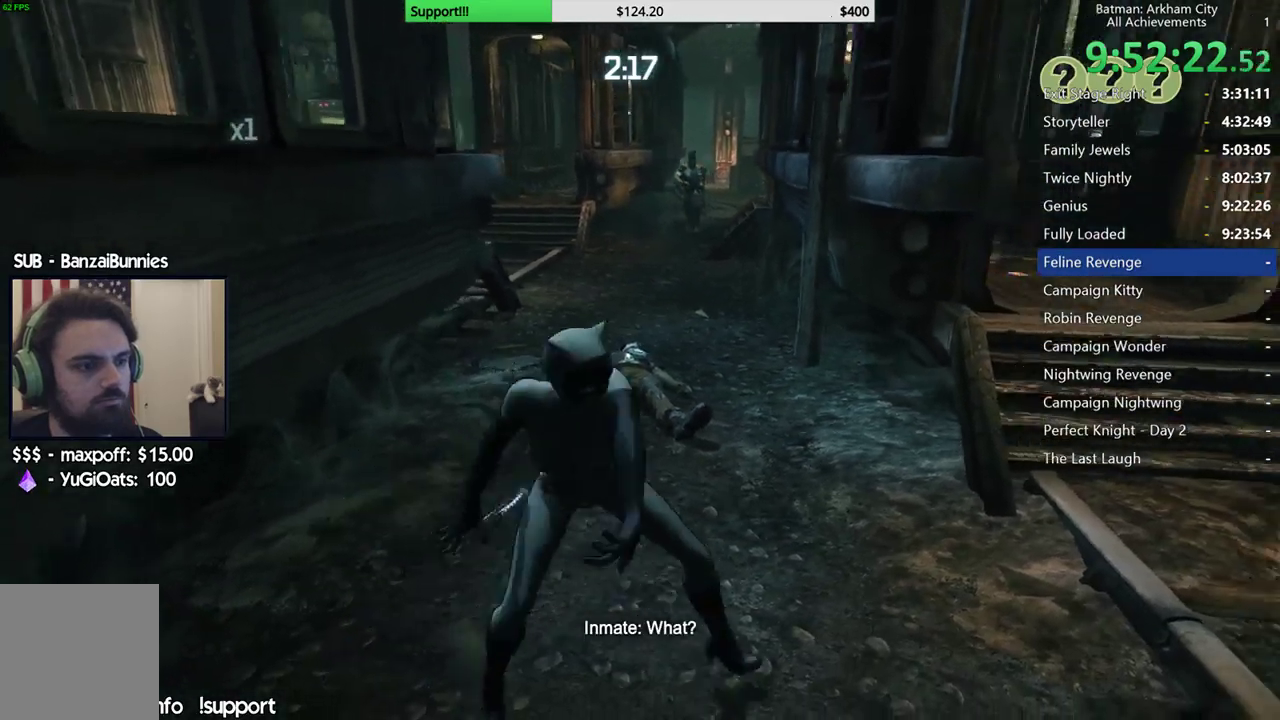
{"buttons": [], "left_stick": "up-right", "right_stick": "center"}